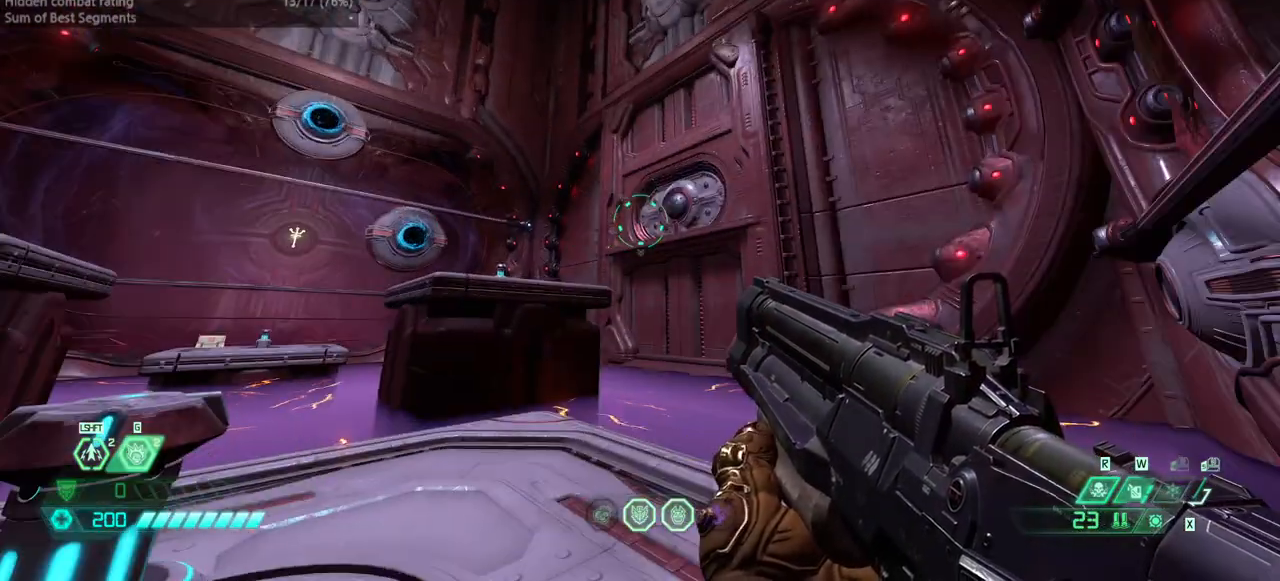
Gameplay with keyboard and mouse; each line is a JSON object with the keys held at the frame after it. "events" lists presses ("down") and releases ("up") of "bfg", "bl", "bw", "cg", "crc", "cs", "csg", "dash", "fb", "fw", "hc", "jump", "l", "mel", "pr", "r", "rl" and "ssg" between this image and that frame as [ms after this image, input, new state], when the widget could be followed in between. No other keys are recorded. Mouse buttons are not recorded. Key names are as the overlay labels them; some are game actions (e.g. jump) rather than physical keys. Not read: mod mouse_move ww.
{"keys": [], "events": [[267, "r", "down"], [433, "r", "up"]]}
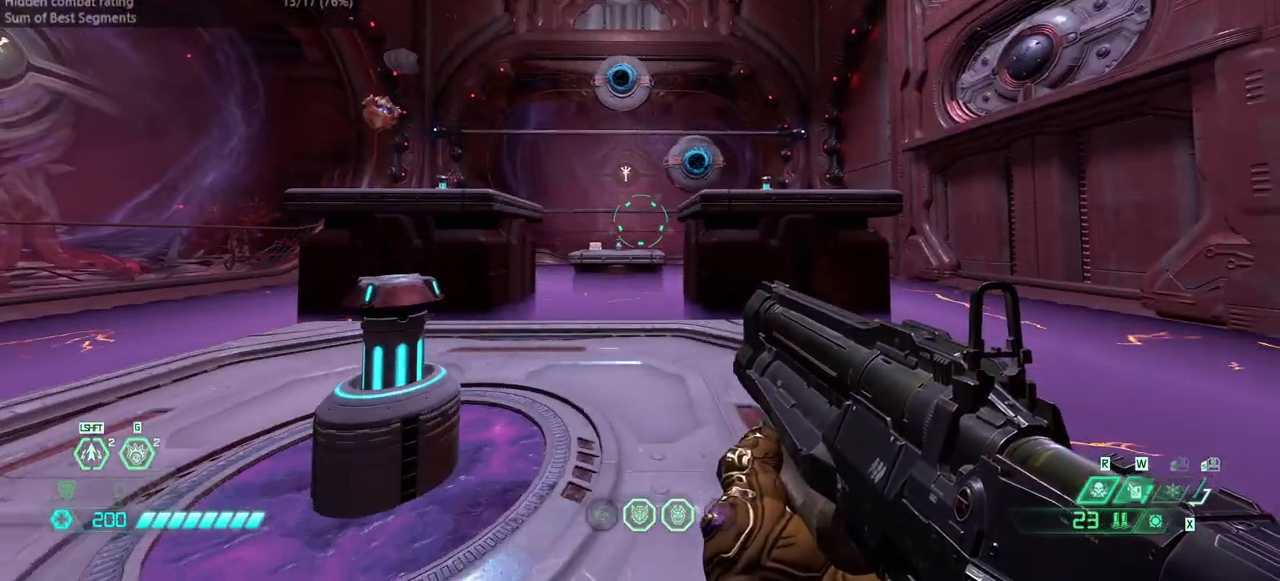
{"keys": ["fw", "jump"], "events": [[100, "fw", "down"], [467, "jump", "down"]]}
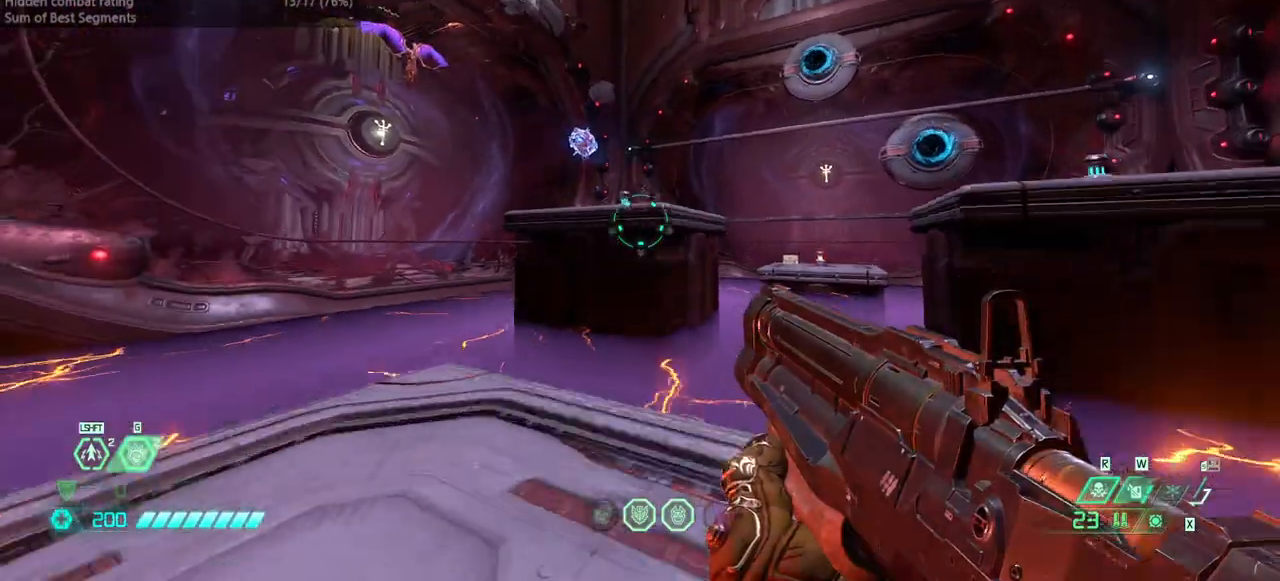
{"keys": ["fw", "jump"], "events": [[67, "jump", "up"], [367, "jump", "down"]]}
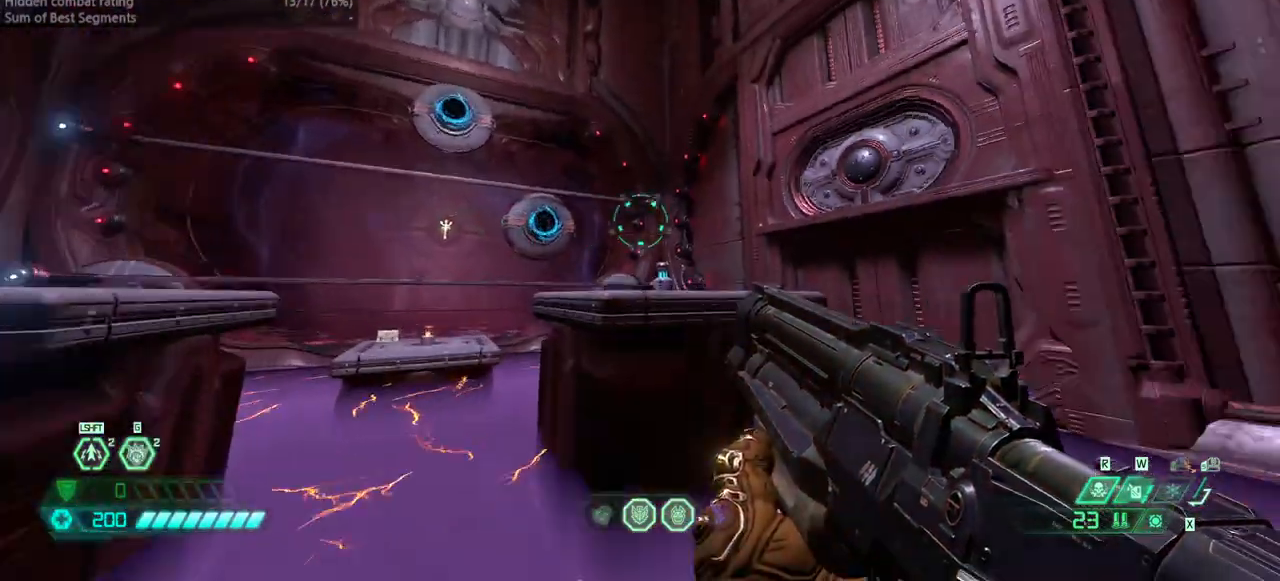
{"keys": ["fw"], "events": [[33, "jump", "up"], [367, "dash", "down"], [433, "dash", "up"]]}
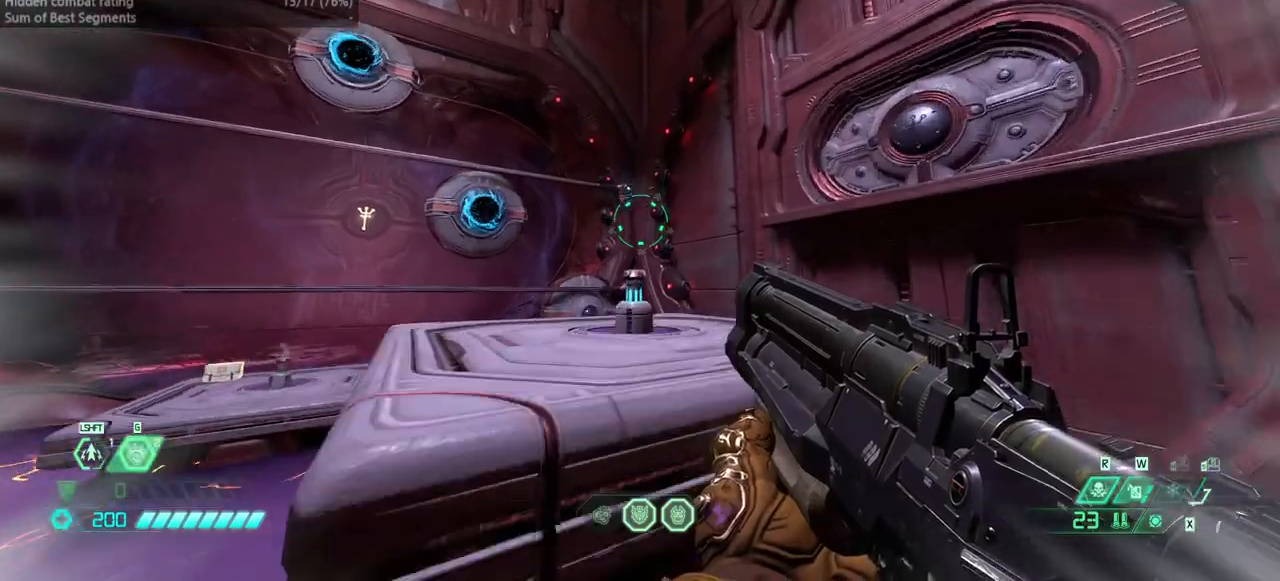
{"keys": ["fw"], "events": []}
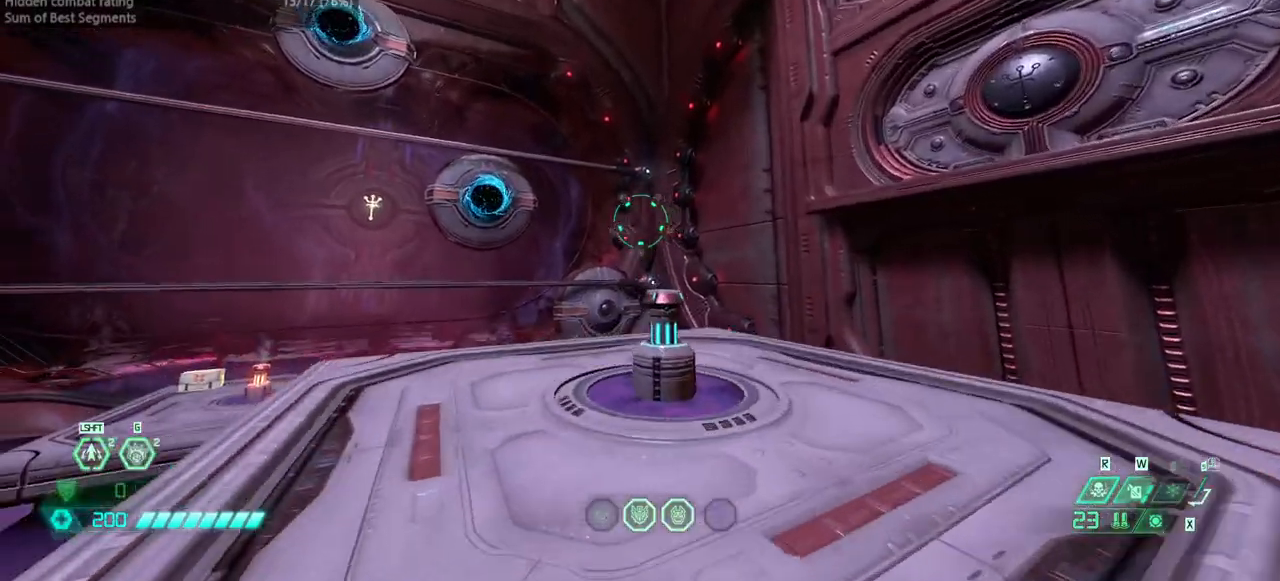
{"keys": ["r"], "events": [[100, "r", "down"], [300, "fw", "up"]]}
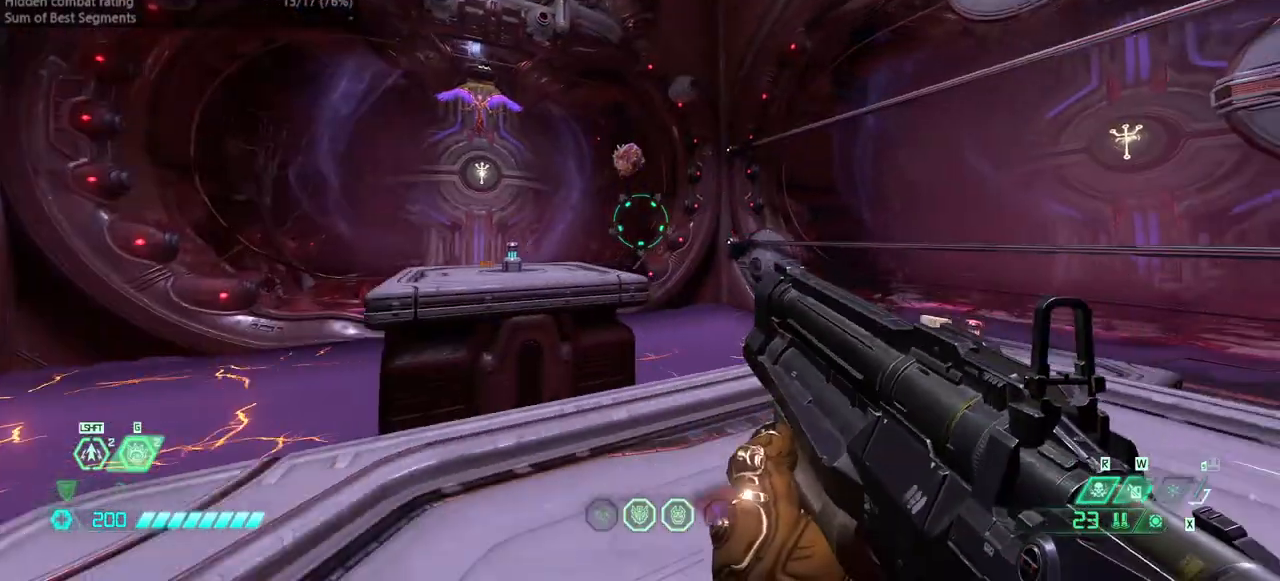
{"keys": [], "events": [[267, "r", "up"]]}